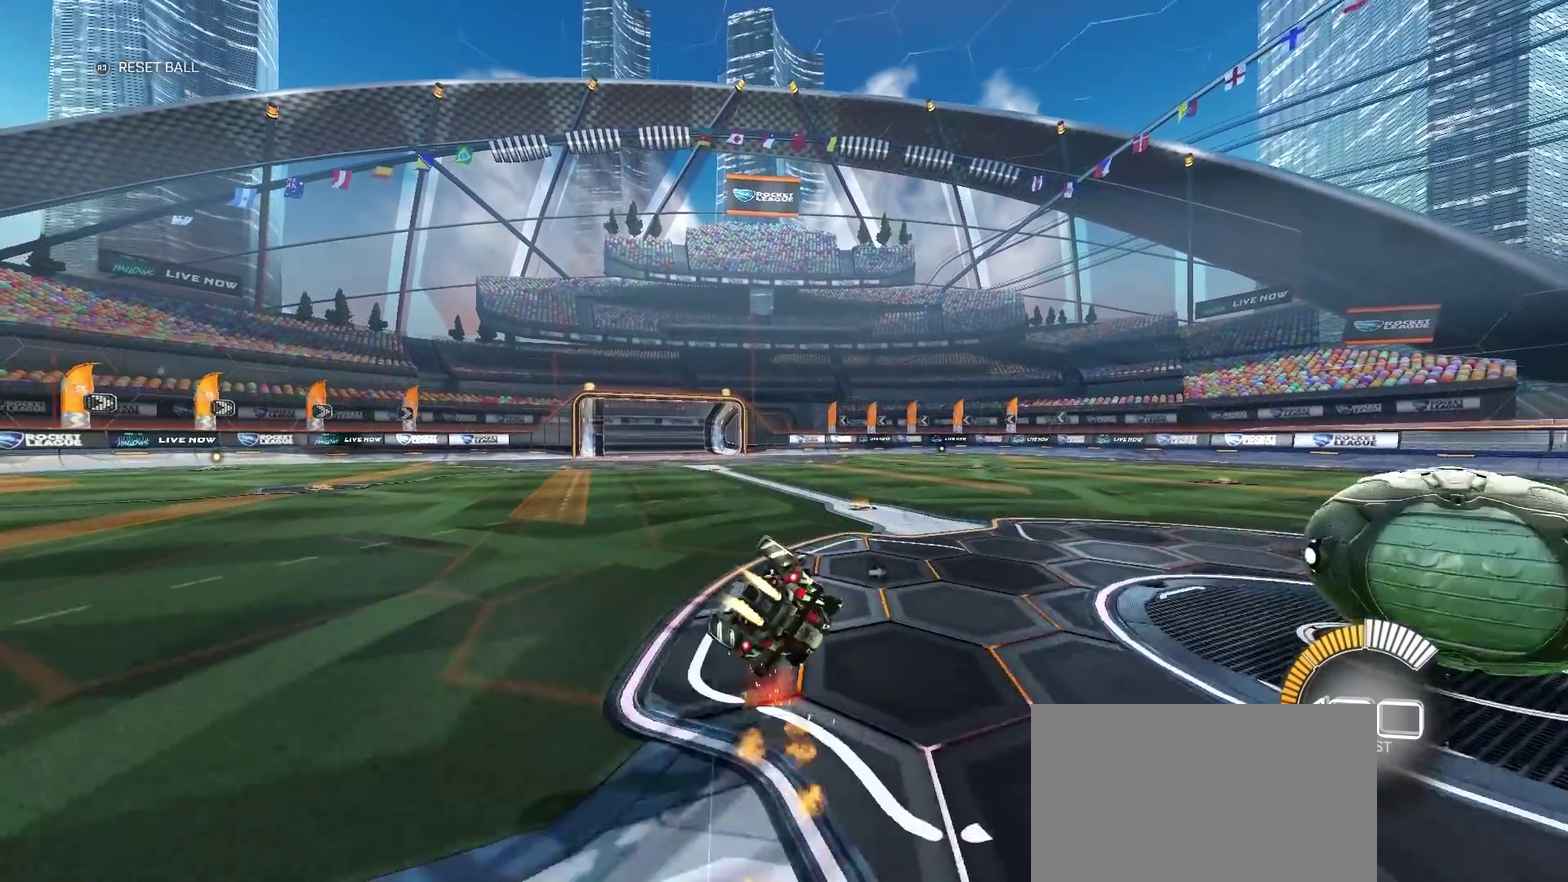
Gameplay with a controller (PlayStation layout); each line is a JSON object with the inputs held at the frame after it. "events" lists button and stick changes between this image and that frame as [ms after this image, input, new state], when the widget could be followed in between. Not read: L1 R1.
{"buttons": ["CIRCLE", "R2"], "left_stick": "center", "right_stick": "center", "events": [[50, "left_stick", "left"], [433, "left_stick", "center"]]}
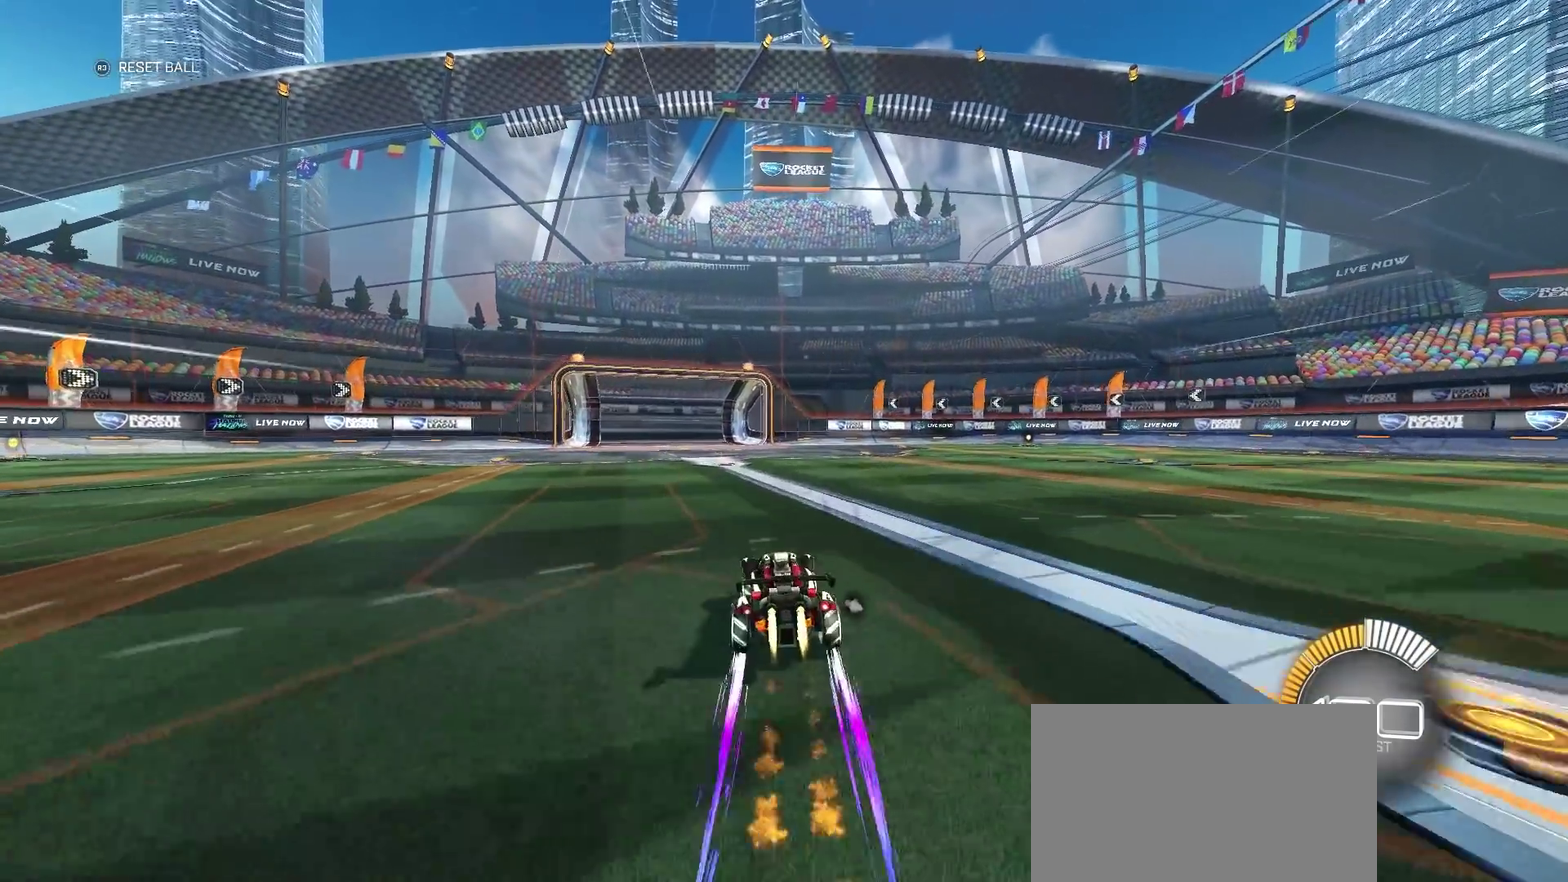
{"buttons": ["CIRCLE", "R2"], "left_stick": "down-left", "right_stick": "center", "events": [[233, "left_stick", "down-left"]]}
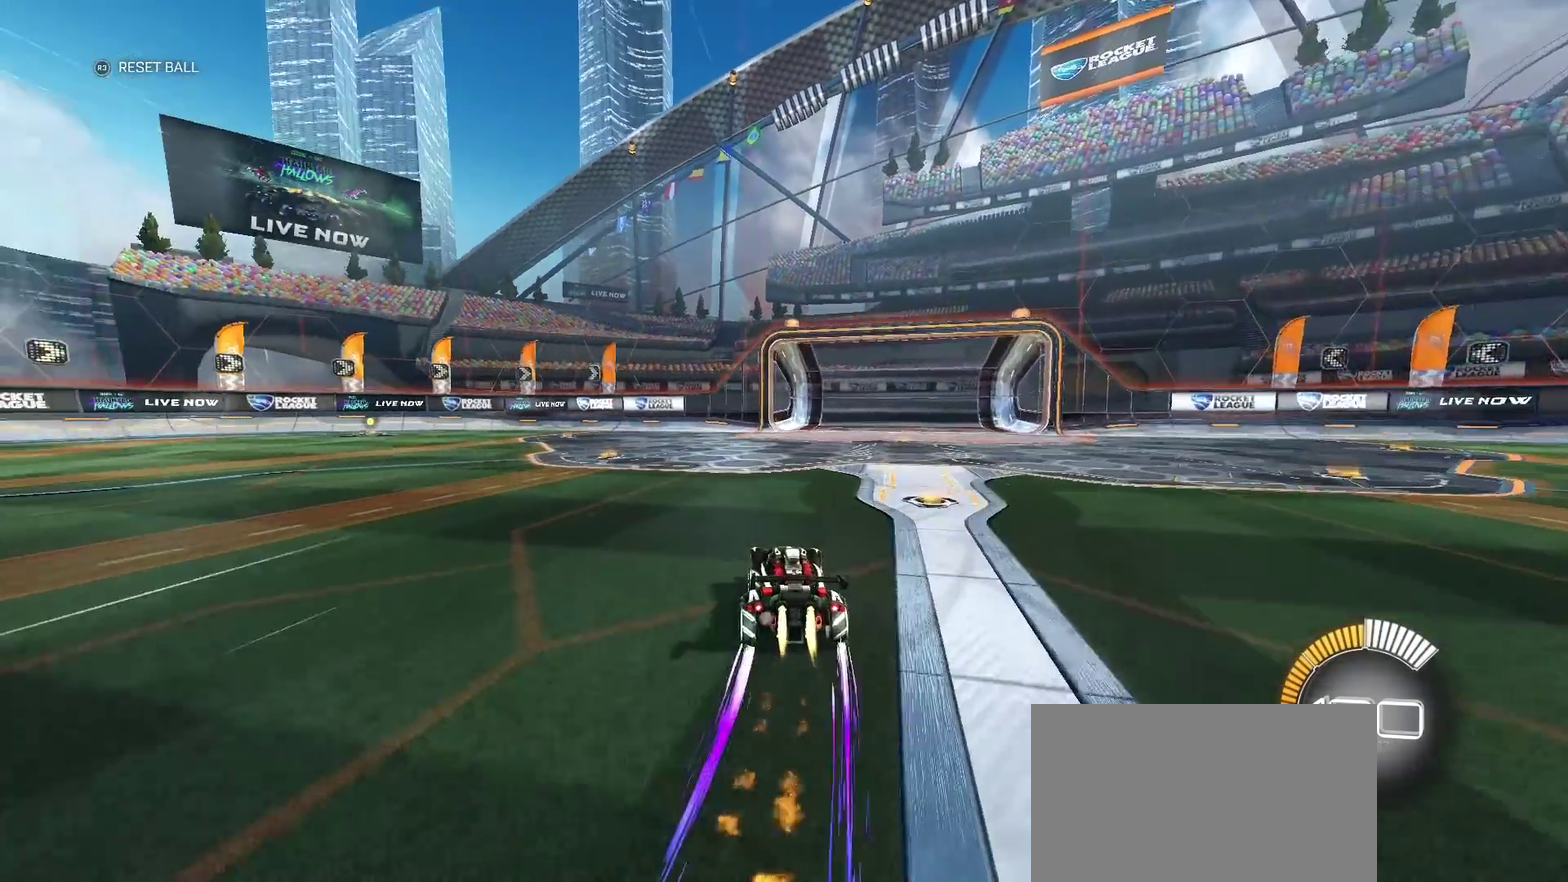
{"buttons": ["TRIANGLE", "R2"], "left_stick": "left", "right_stick": "center", "events": [[50, "TRIANGLE", "down"], [167, "TRIANGLE", "up"], [167, "left_stick", "left"], [250, "CIRCLE", "up"], [433, "TRIANGLE", "down"]]}
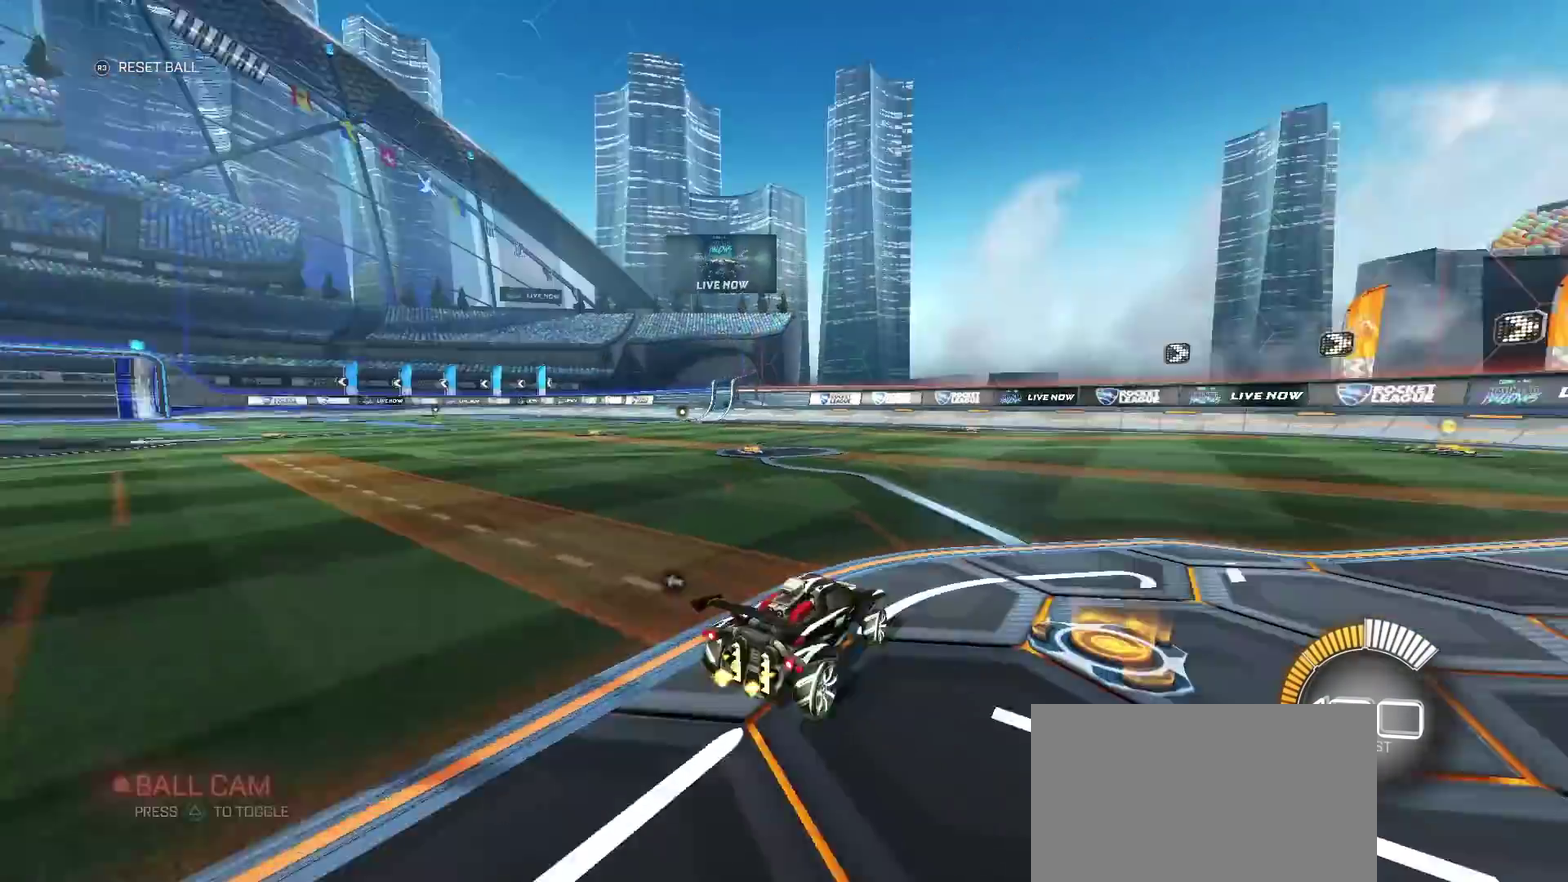
{"buttons": ["CIRCLE", "R2"], "left_stick": "center", "right_stick": "center", "events": [[17, "TRIANGLE", "up"], [200, "CIRCLE", "down"], [283, "left_stick", "center"]]}
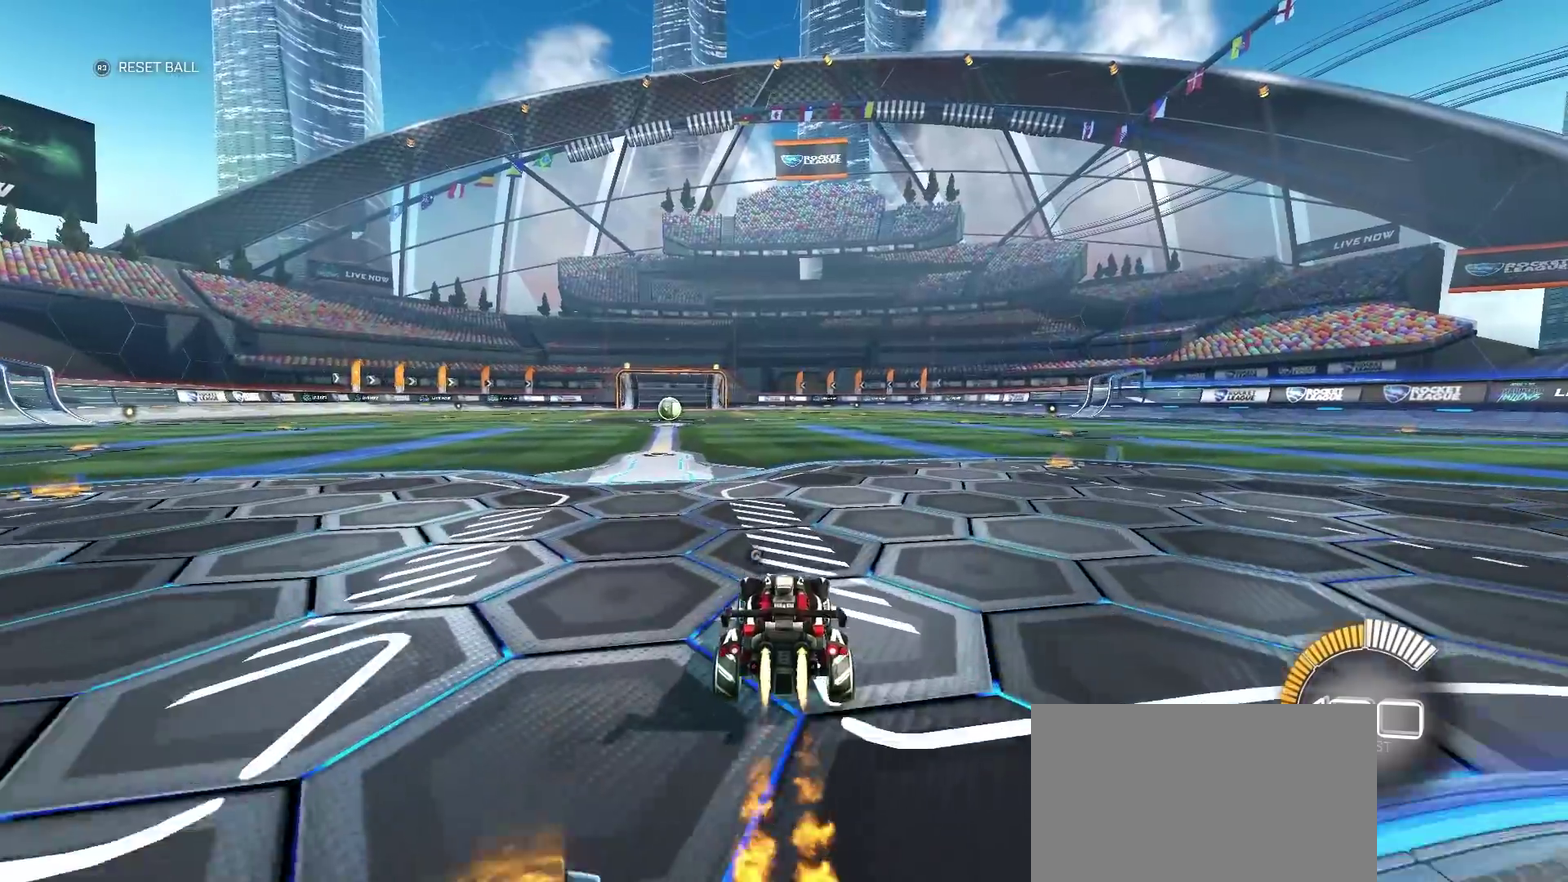
{"buttons": ["CROSS", "CIRCLE", "R2", "L3"], "left_stick": "down", "right_stick": "center", "events": [[17, "left_stick", "right"], [150, "CROSS", "down"], [167, "left_stick", "up-left"], [217, "CROSS", "up"], [283, "CROSS", "down"], [400, "left_stick", "down-left"], [467, "left_stick", "down"], [483, "L3", "down"]]}
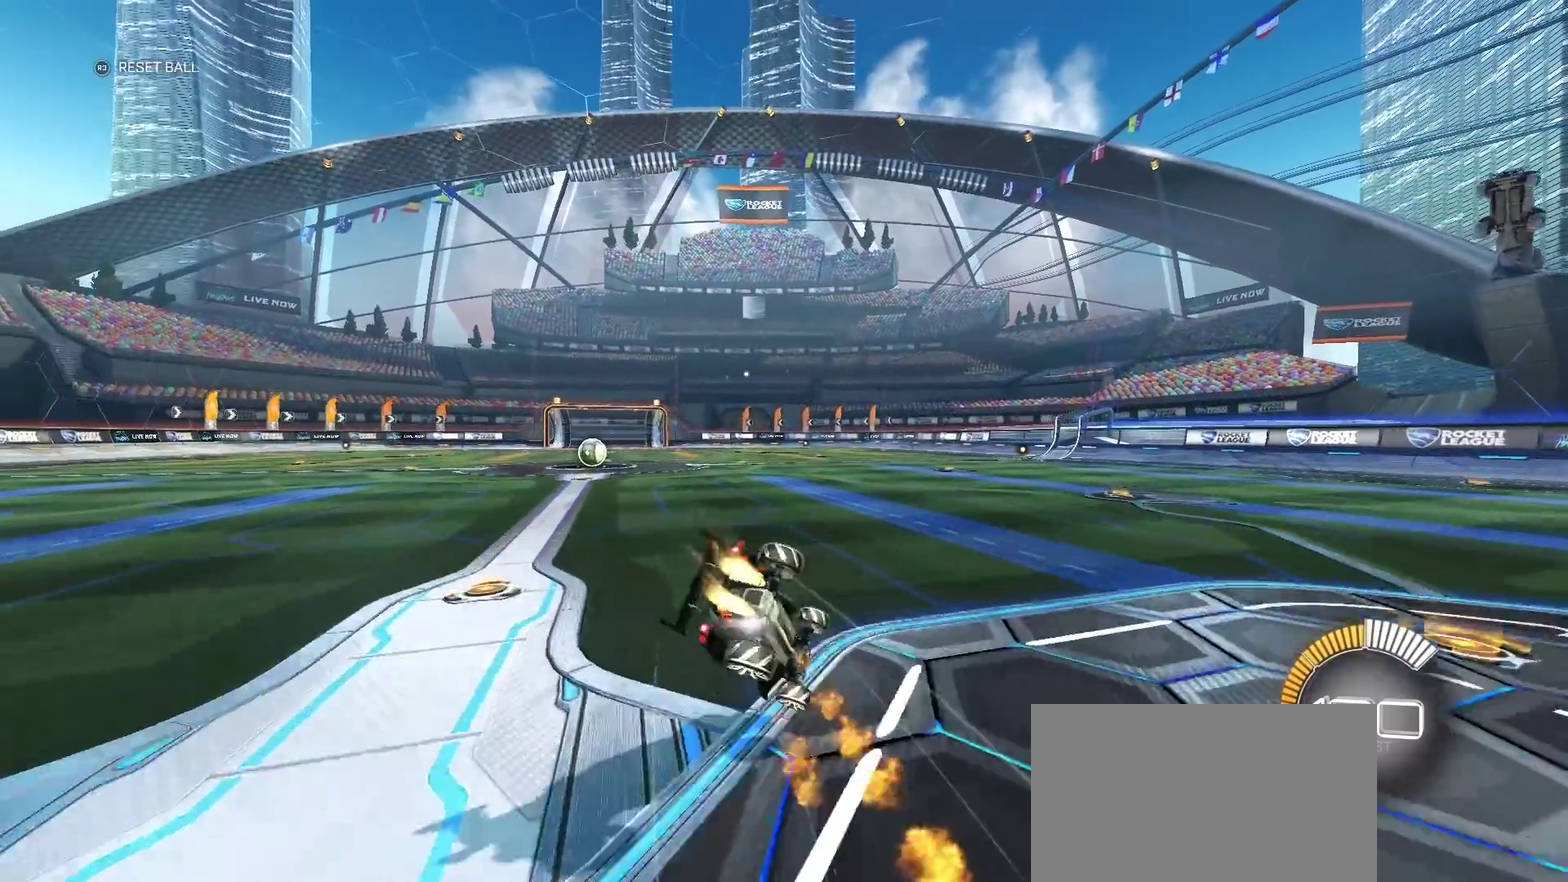
{"buttons": ["CIRCLE", "R2"], "left_stick": "down-left", "right_stick": "center", "events": [[250, "CROSS", "up"], [317, "left_stick", "down-left"], [400, "L3", "up"]]}
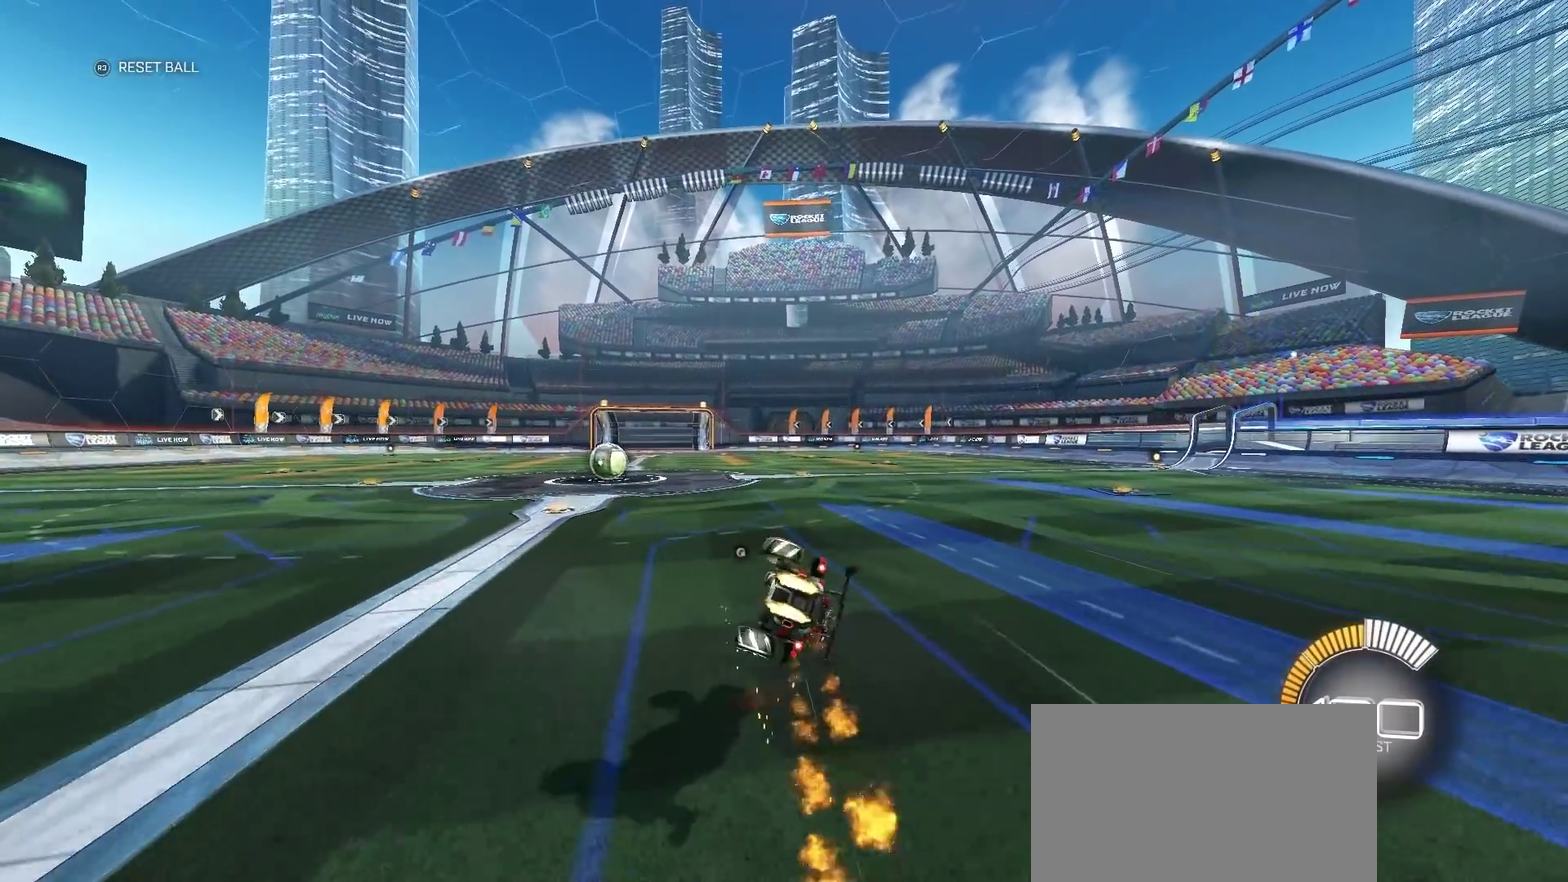
{"buttons": [], "left_stick": "right", "right_stick": "center", "events": [[383, "left_stick", "down-right"], [433, "CIRCLE", "up"], [433, "left_stick", "right"], [500, "R2", "up"]]}
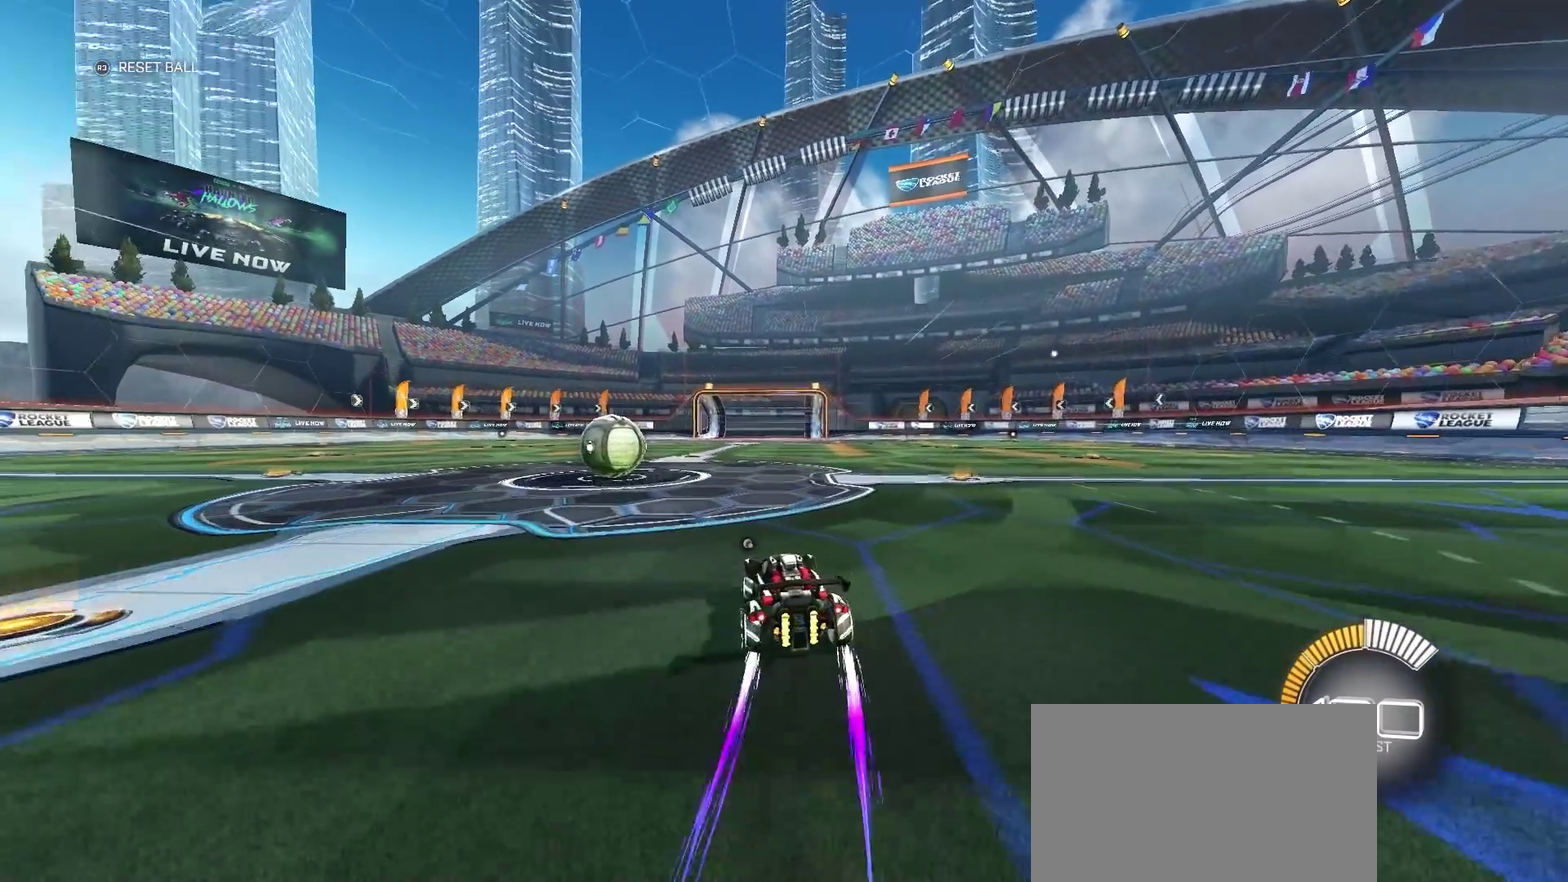
{"buttons": ["L2"], "left_stick": "center", "right_stick": "center", "events": [[17, "left_stick", "center"], [50, "L2", "down"]]}
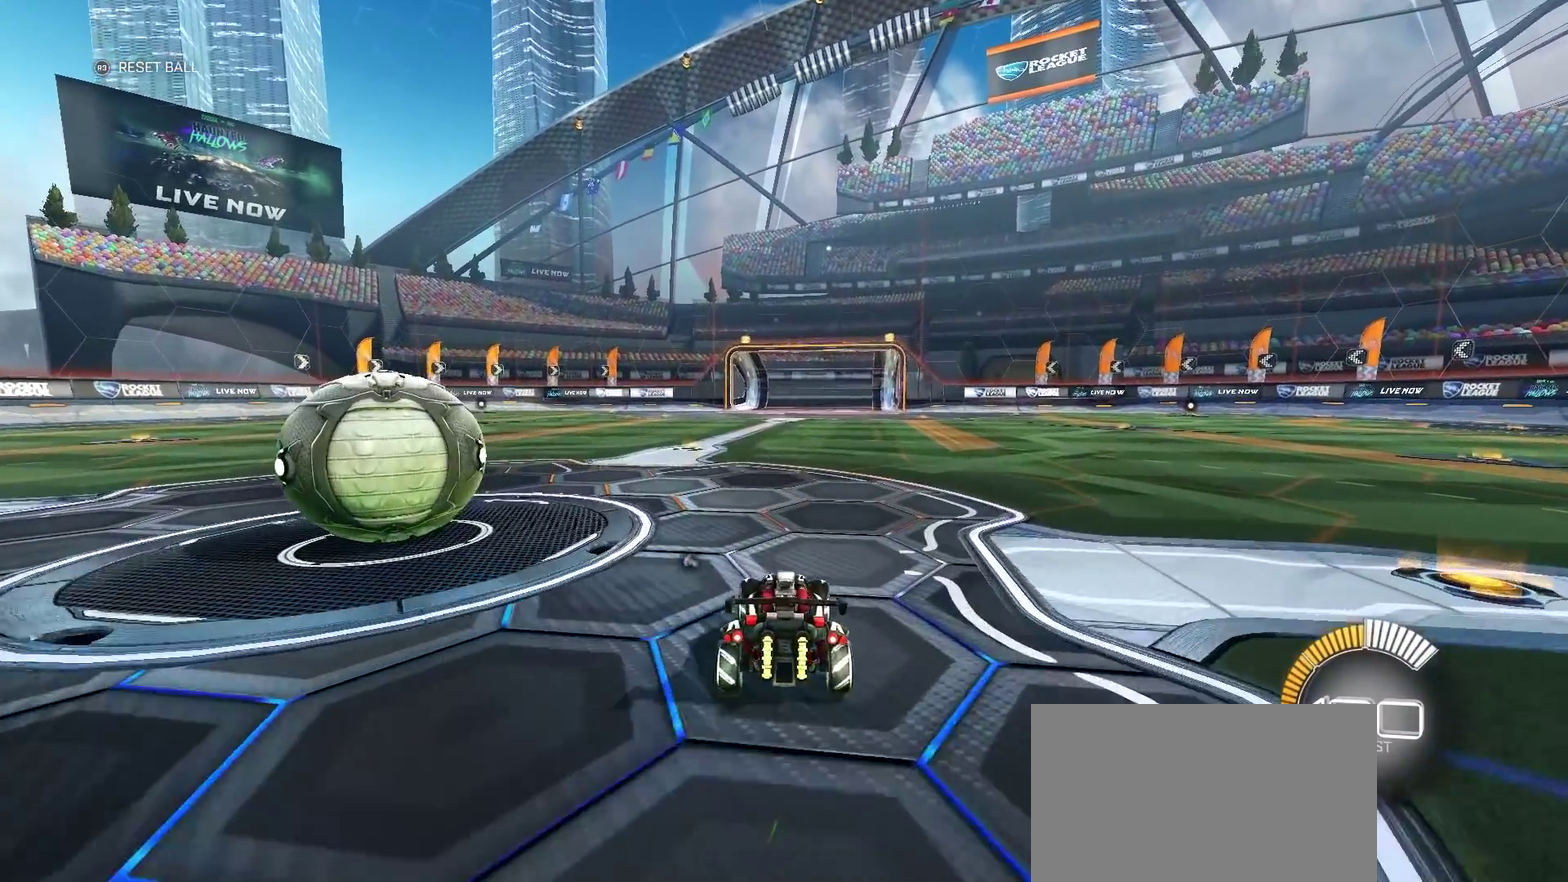
{"buttons": [], "left_stick": "center", "right_stick": "center", "events": [[50, "L2", "up"]]}
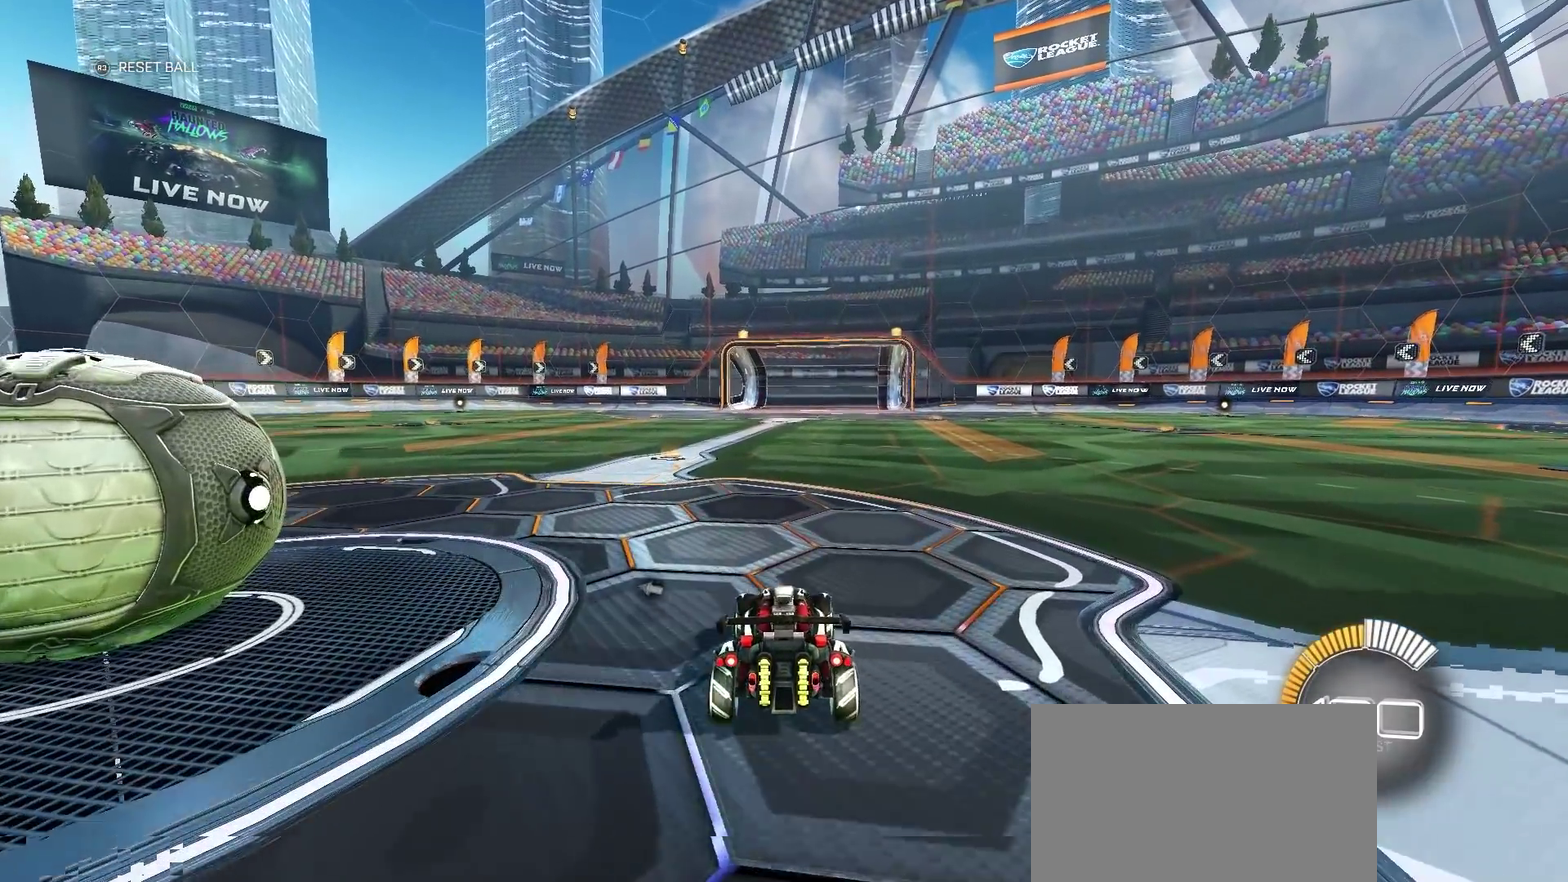
{"buttons": [], "left_stick": "center", "right_stick": "center", "events": []}
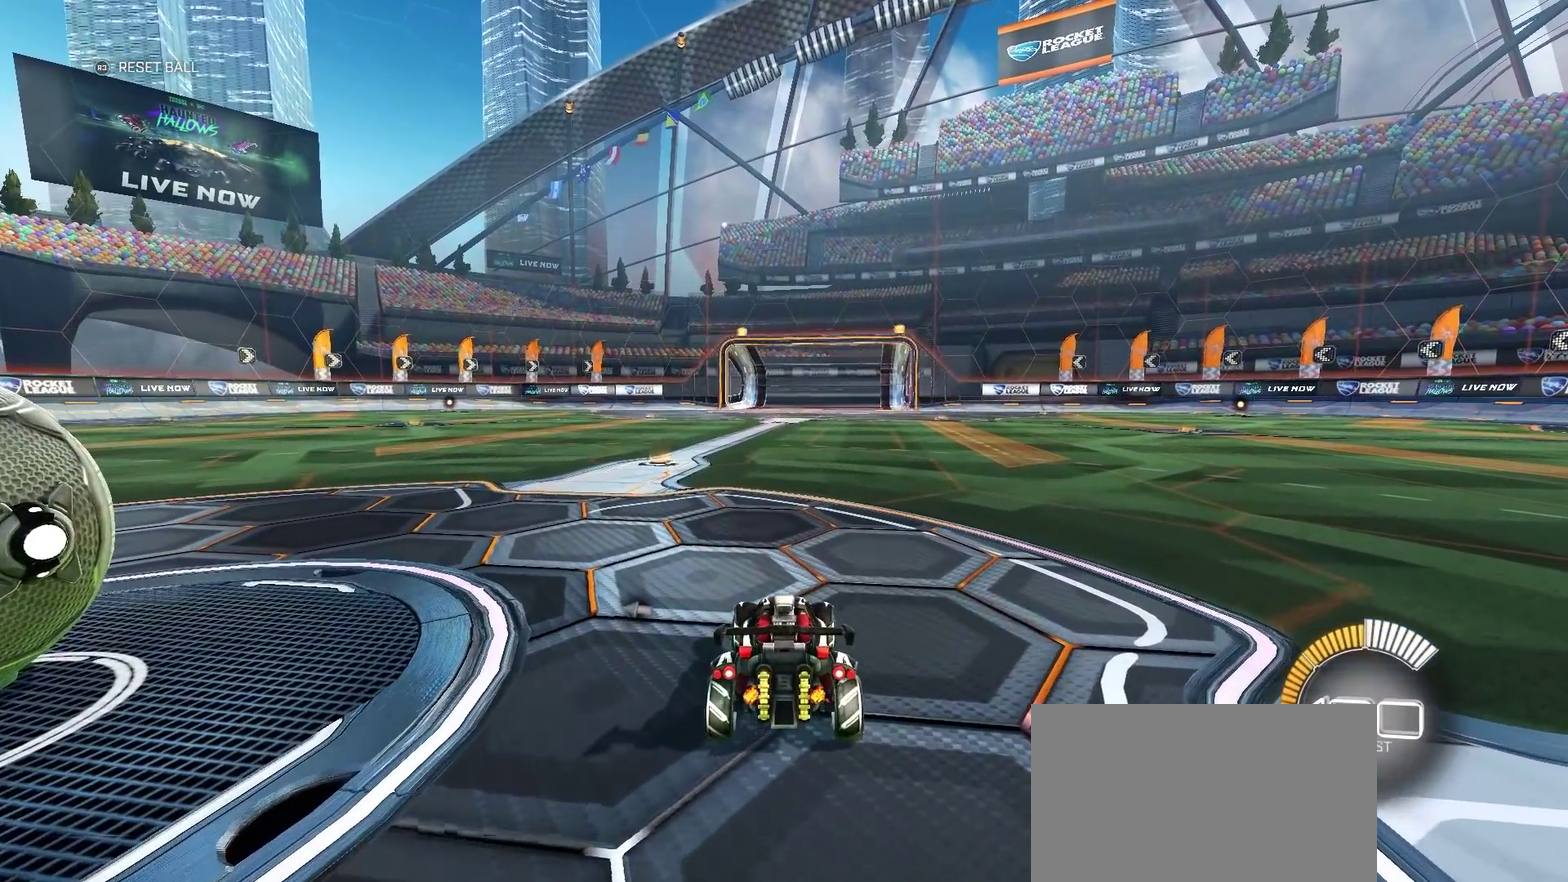
{"buttons": [], "left_stick": "center", "right_stick": "center", "events": []}
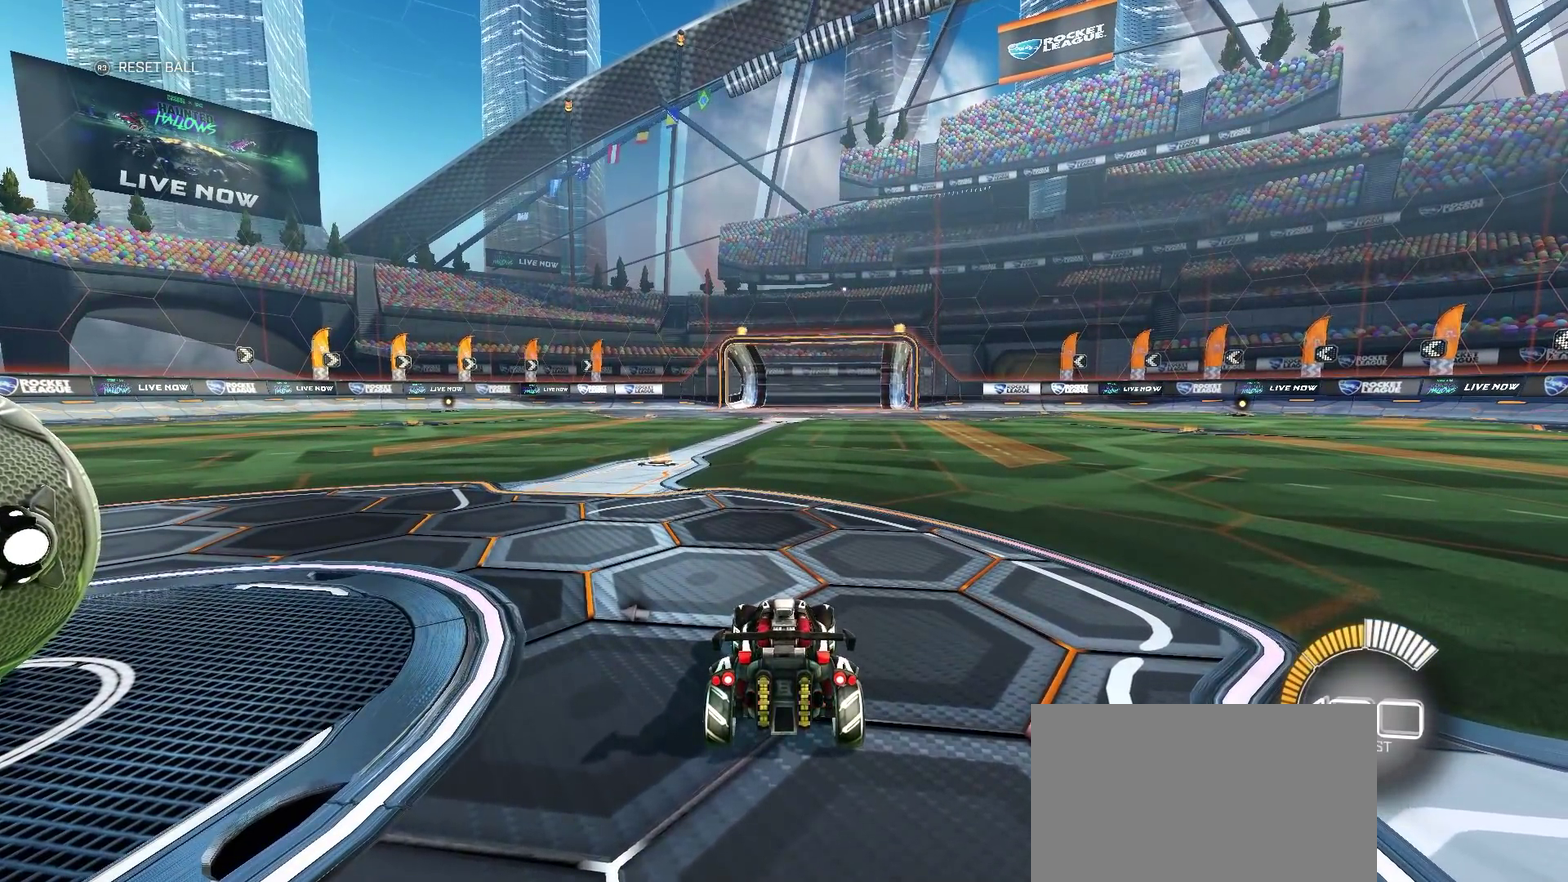
{"buttons": [], "left_stick": "center", "right_stick": "center", "events": []}
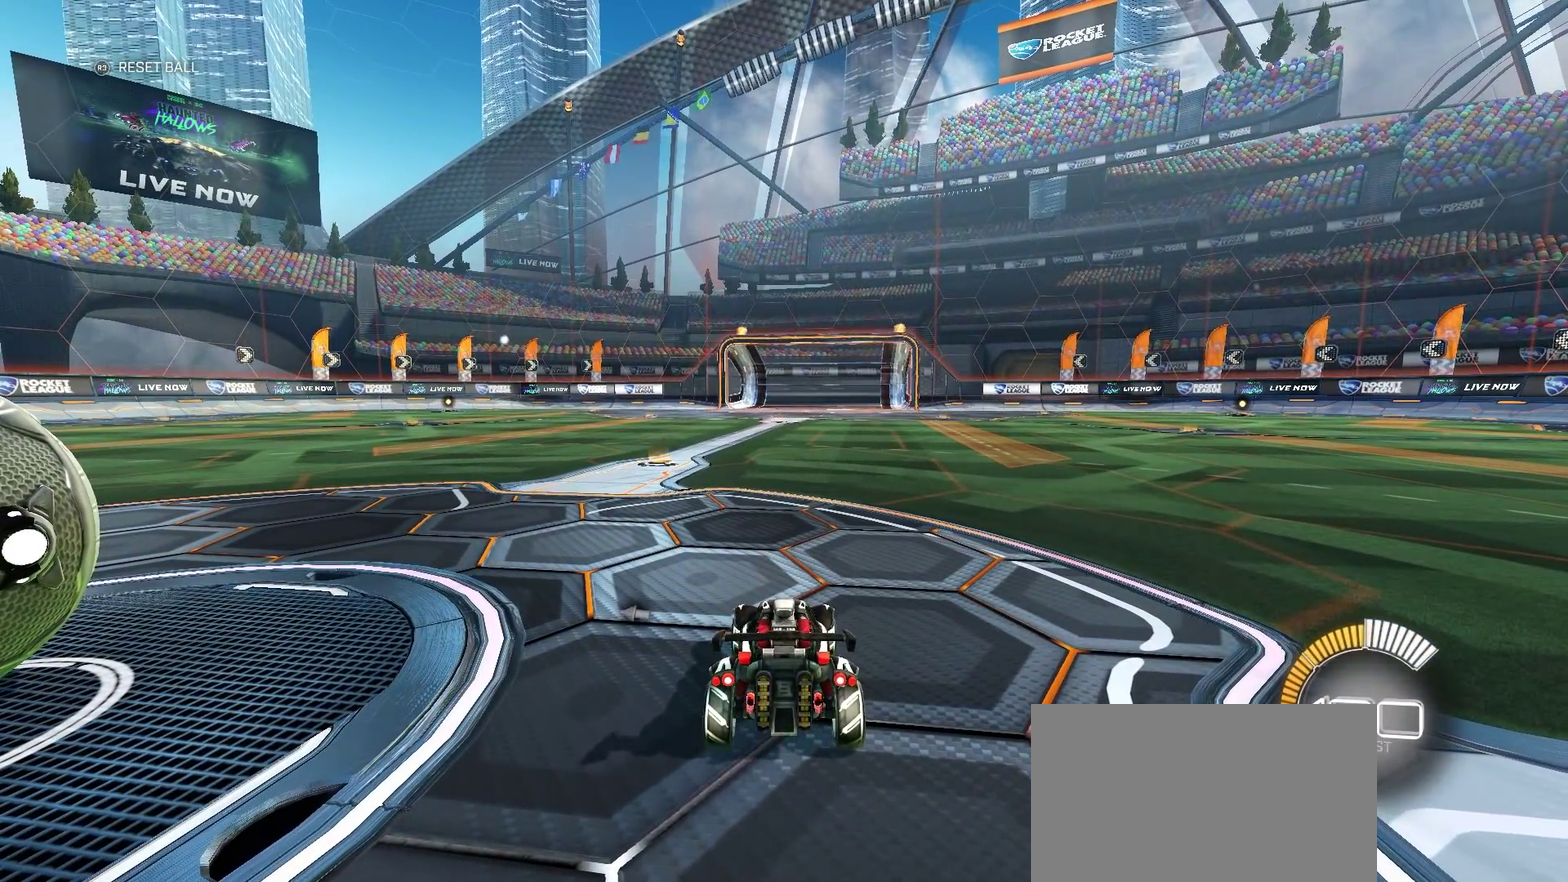
{"buttons": [], "left_stick": "center", "right_stick": "center", "events": []}
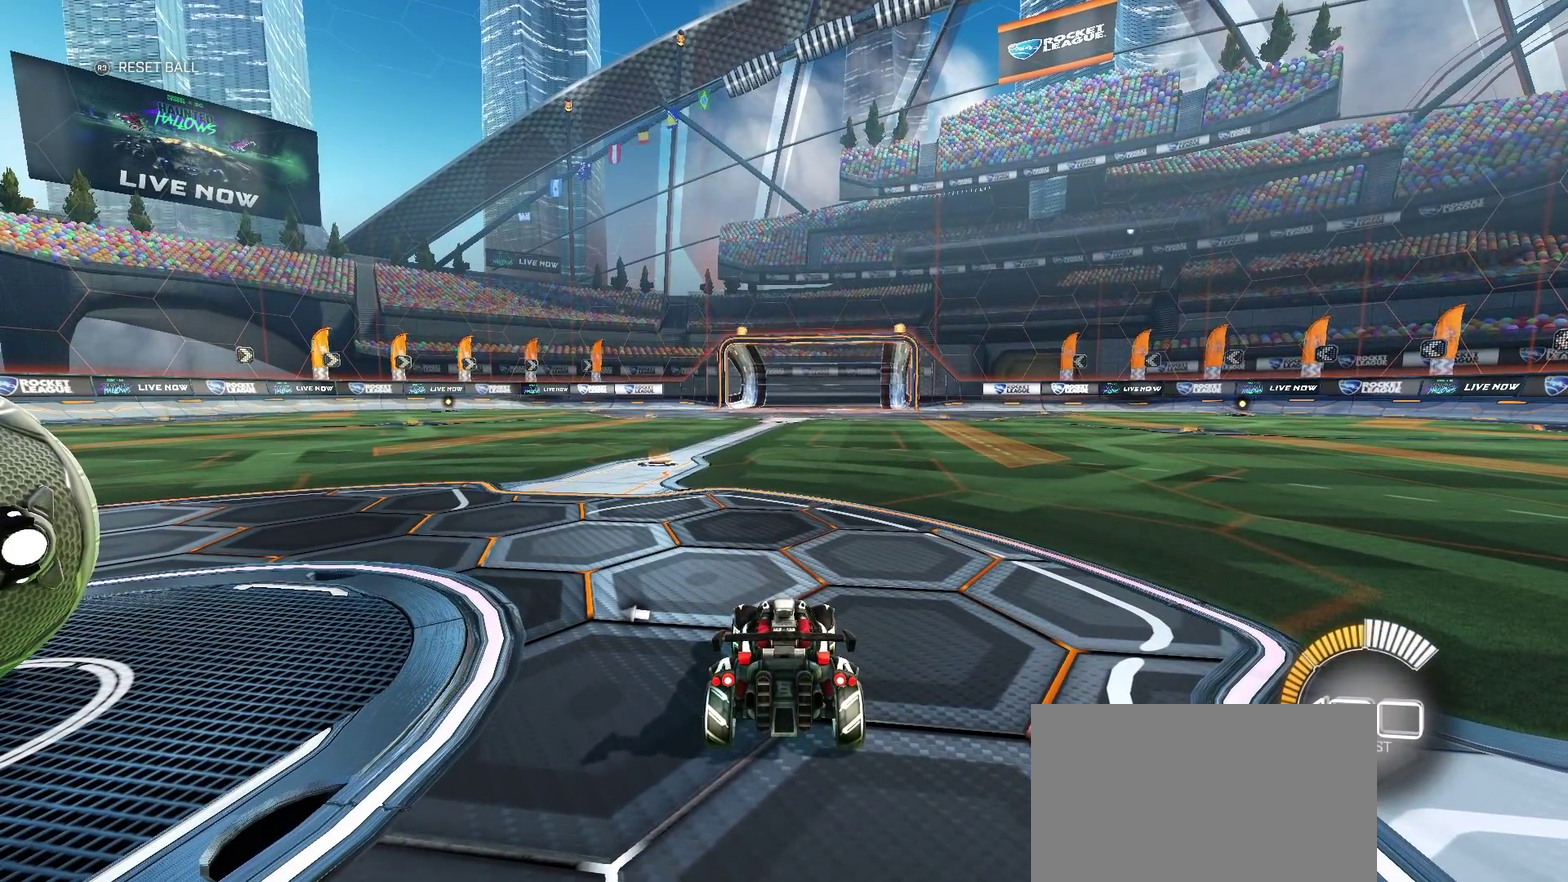
{"buttons": [], "left_stick": "center", "right_stick": "center", "events": []}
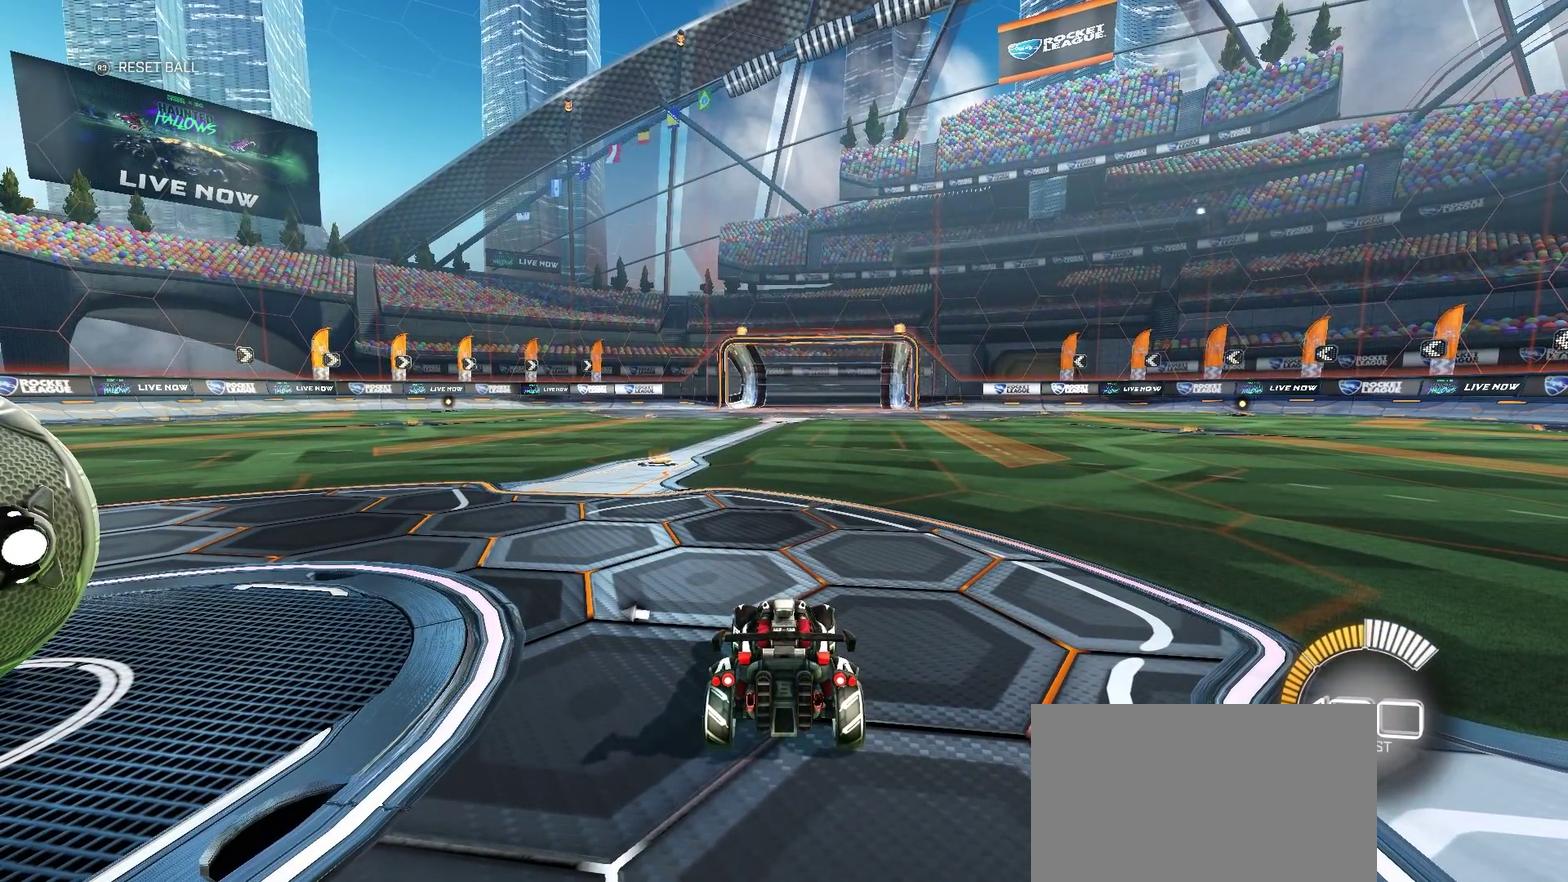
{"buttons": [], "left_stick": "center", "right_stick": "center", "events": []}
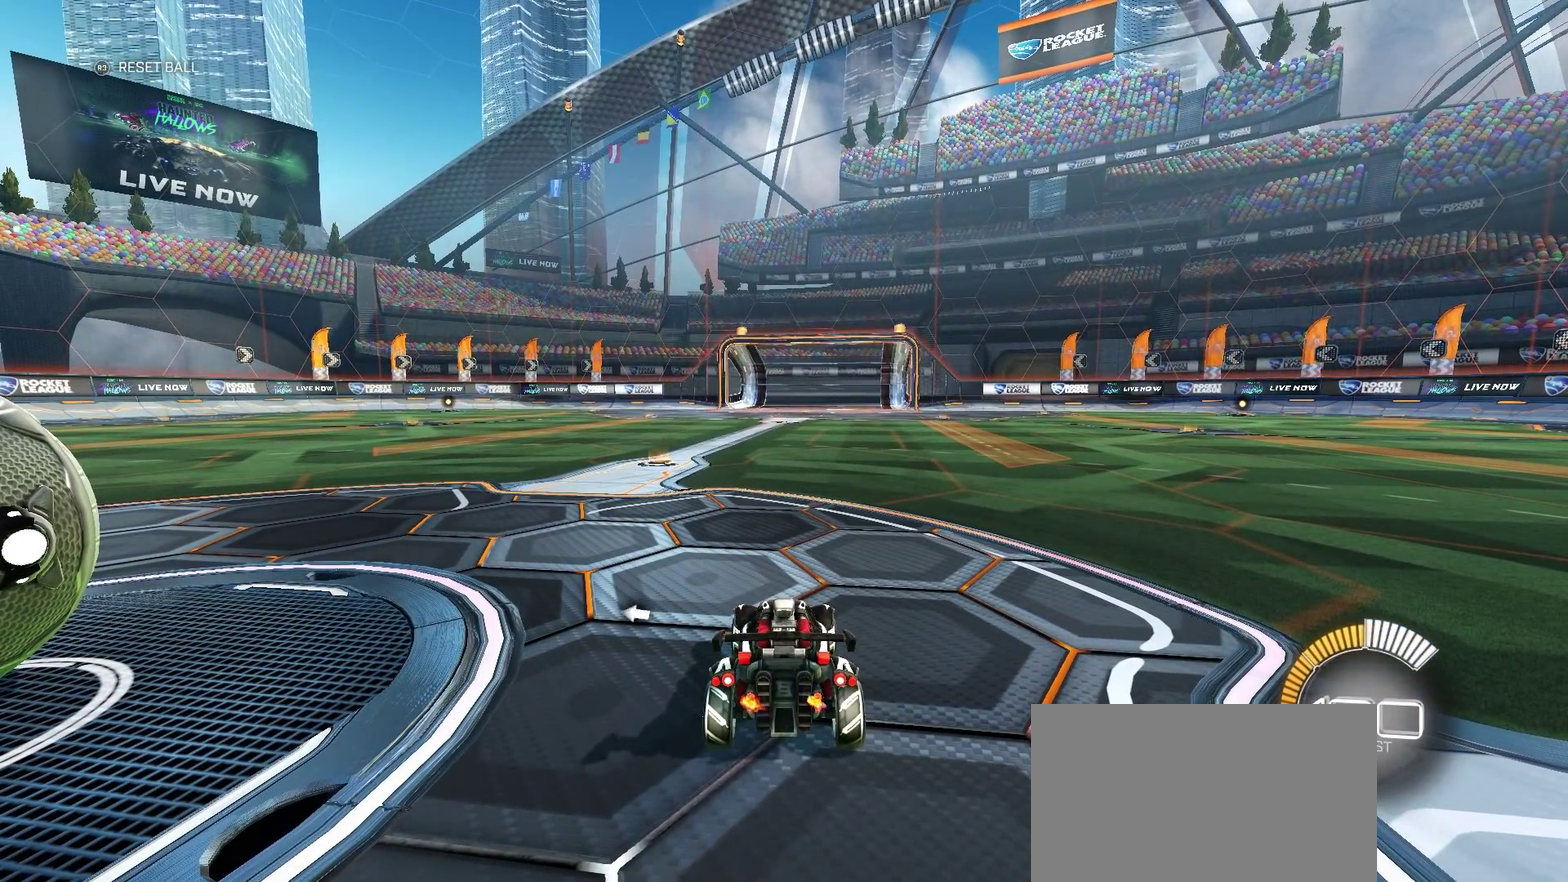
{"buttons": [], "left_stick": "center", "right_stick": "center", "events": []}